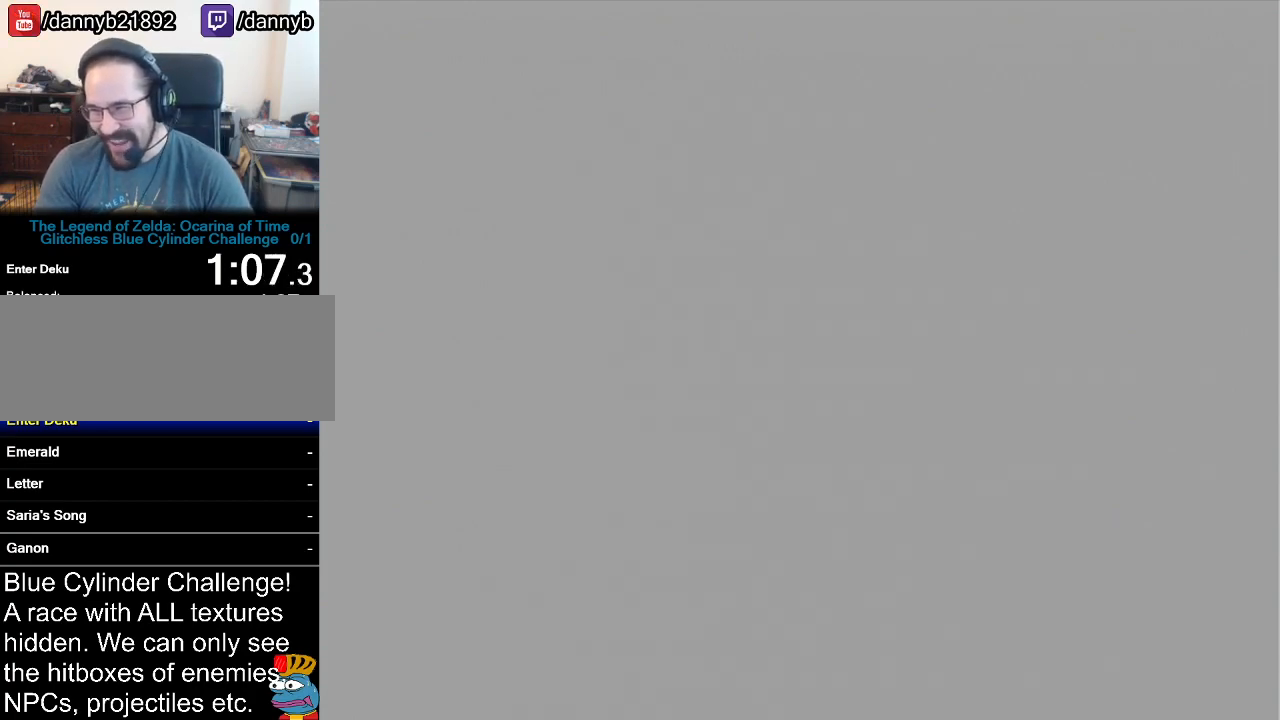
Gameplay with a controller (Nintendo layout); each line is a JSON object with the inputs held at the frame after it. "events" lists button and stick changes between this image and that frame as [ms after this image, input, new state], when the widget could be followed in between. Not read: L3 R3.
{"buttons": ["Z"], "left_stick": "center", "events": [[334, "B", "down"], [367, "Z", "down"], [400, "A", "down"], [467, "B", "up"], [484, "A", "up"]]}
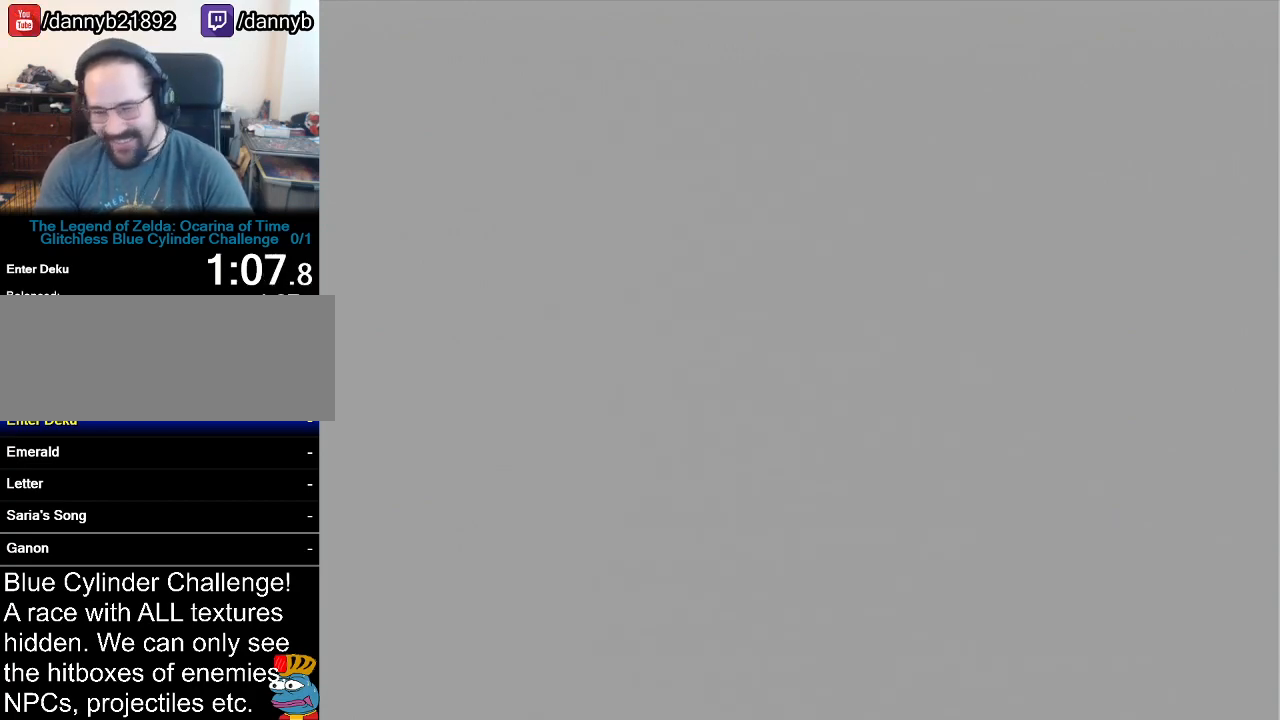
{"buttons": ["B"], "left_stick": "center", "events": [[16, "B", "down"], [16, "Z", "up"], [183, "A", "down"], [183, "B", "up"], [216, "A", "up"], [233, "B", "down"], [300, "A", "down"], [300, "B", "up"], [333, "A", "up"], [333, "B", "down"], [400, "A", "down"], [433, "B", "up"], [450, "A", "up"], [450, "B", "down"]]}
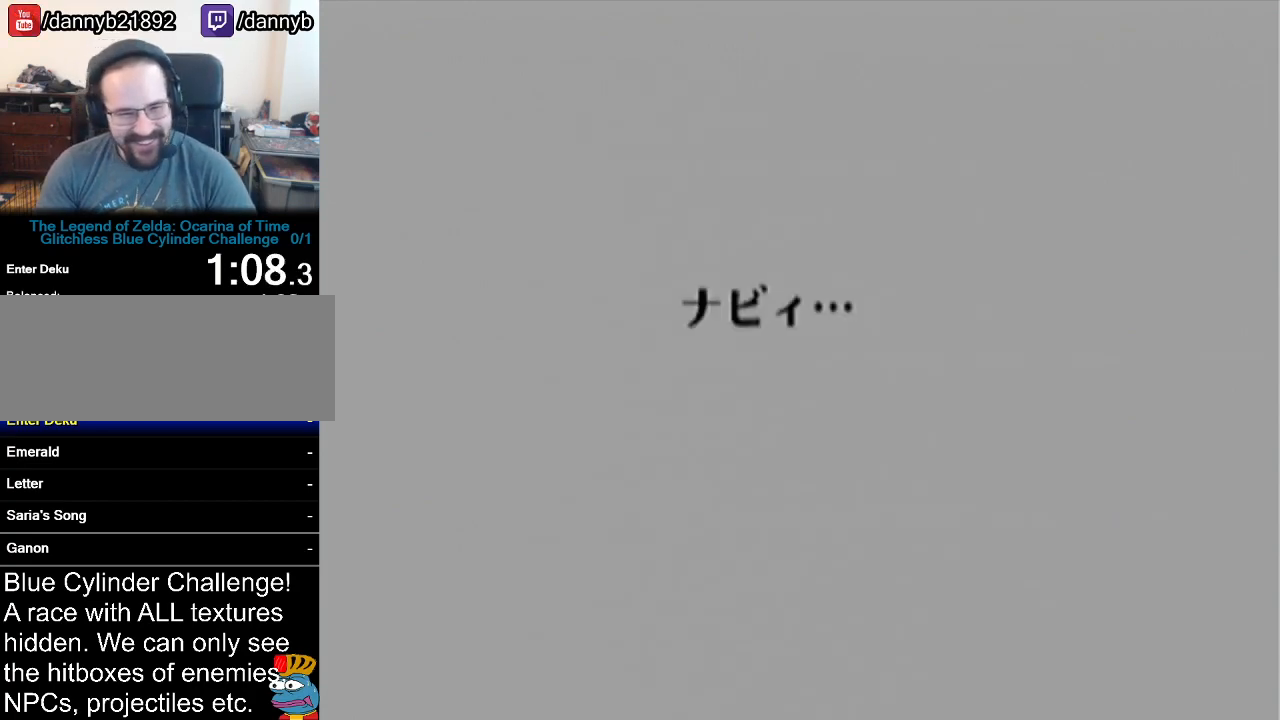
{"buttons": ["A"], "left_stick": "center", "events": [[33, "A", "down"], [33, "B", "up"], [50, "A", "up"], [50, "B", "down"], [150, "A", "down"], [150, "B", "up"], [150, "R1", "down"], [184, "R1", "up"], [217, "A", "up"], [217, "B", "down"], [284, "A", "down"], [284, "B", "up"], [300, "A", "up"], [300, "B", "down"], [367, "A", "down"], [367, "B", "up"], [400, "A", "up"], [417, "B", "down"], [451, "B", "up"], [484, "A", "down"]]}
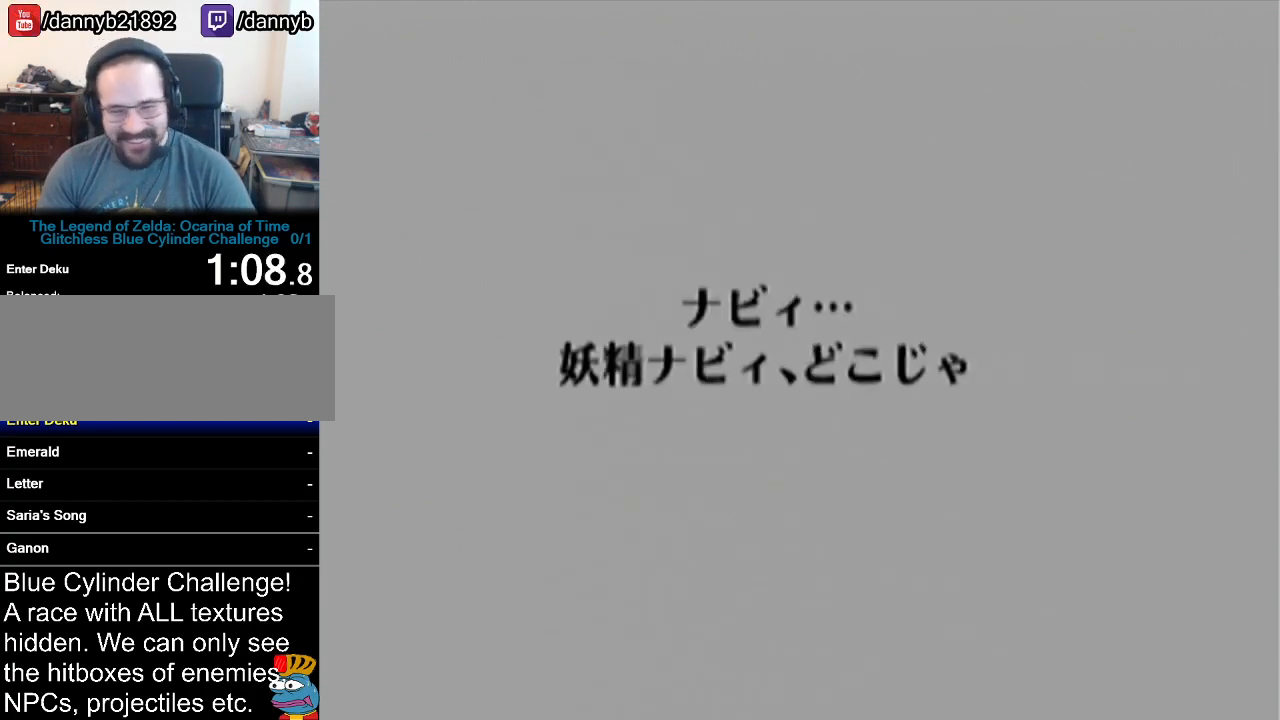
{"buttons": ["A"], "left_stick": "center", "events": [[16, "A", "up"], [16, "B", "down"], [83, "A", "down"], [83, "B", "up"], [150, "A", "up"], [183, "B", "down"], [200, "A", "down"], [200, "B", "up"], [267, "A", "up"], [267, "B", "down"], [333, "A", "down"], [333, "B", "up"], [400, "A", "up"], [400, "B", "down"], [467, "A", "down"], [467, "B", "up"]]}
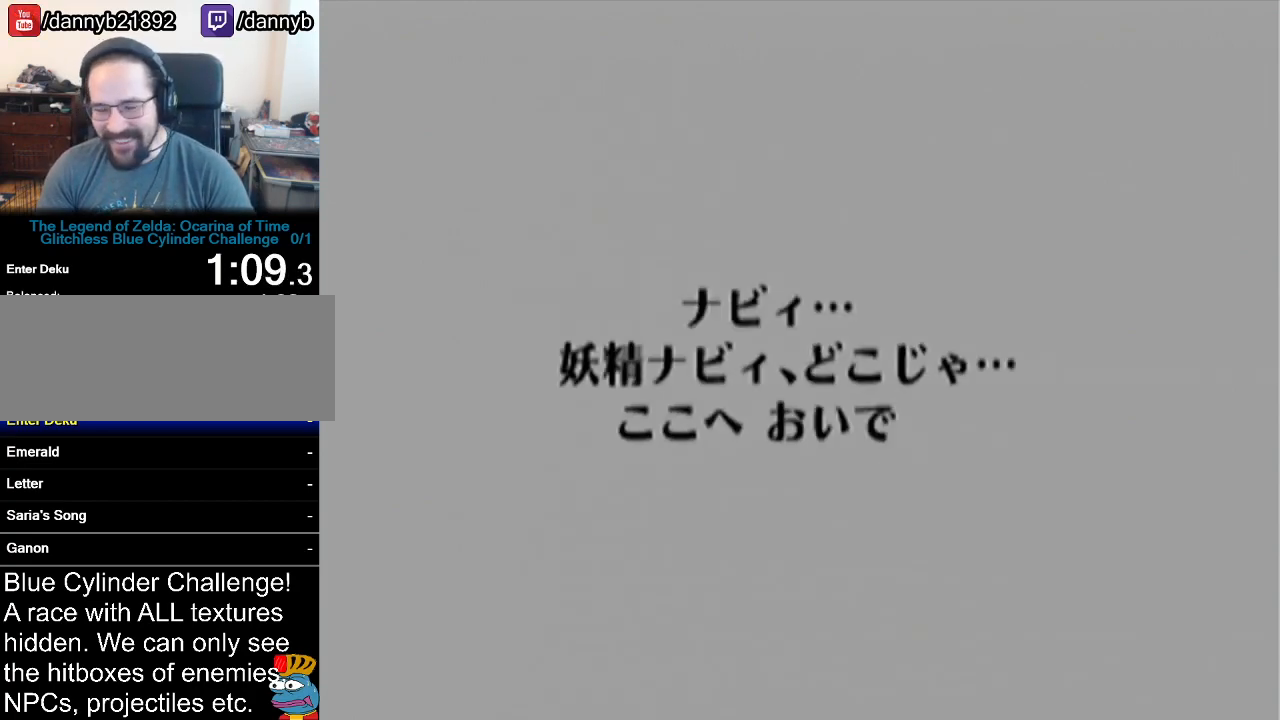
{"buttons": [], "left_stick": "center", "events": [[17, "A", "up"], [17, "B", "down"], [50, "A", "down"], [50, "B", "up"], [150, "A", "up"], [150, "B", "down"], [167, "A", "down"], [167, "B", "up"], [267, "A", "up"], [267, "B", "down"], [334, "B", "up"]]}
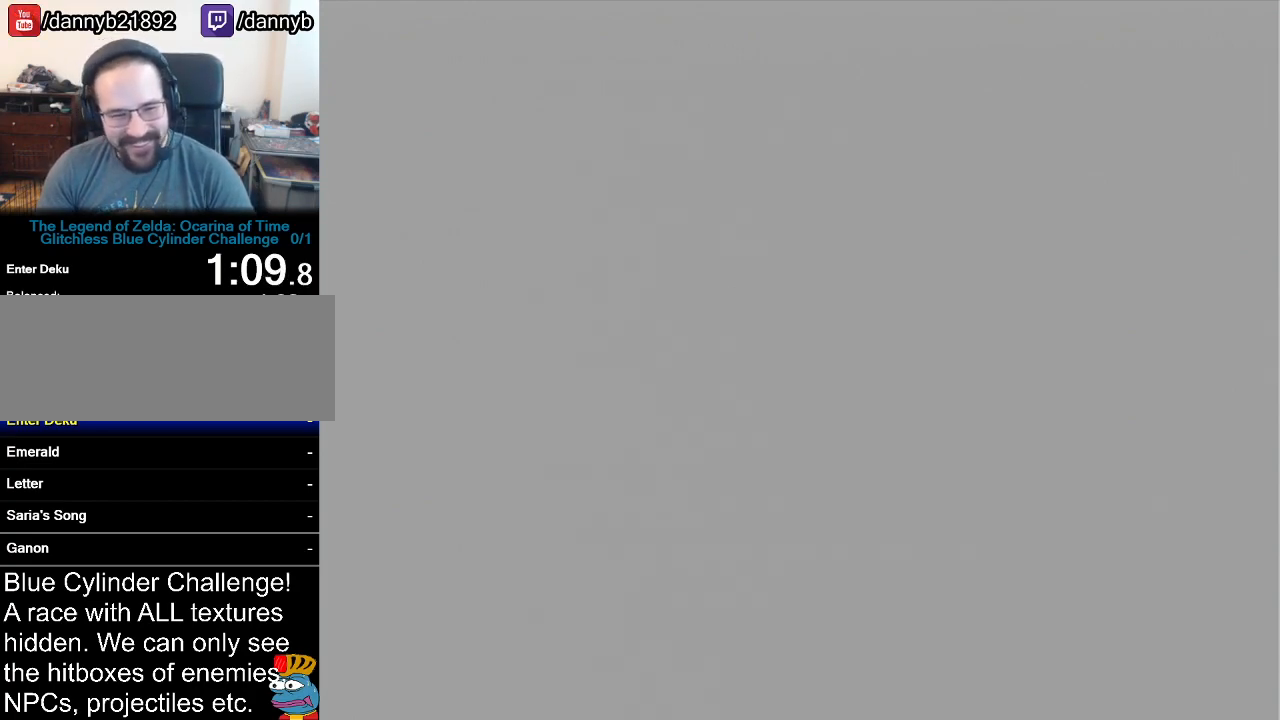
{"buttons": [], "left_stick": "center", "events": []}
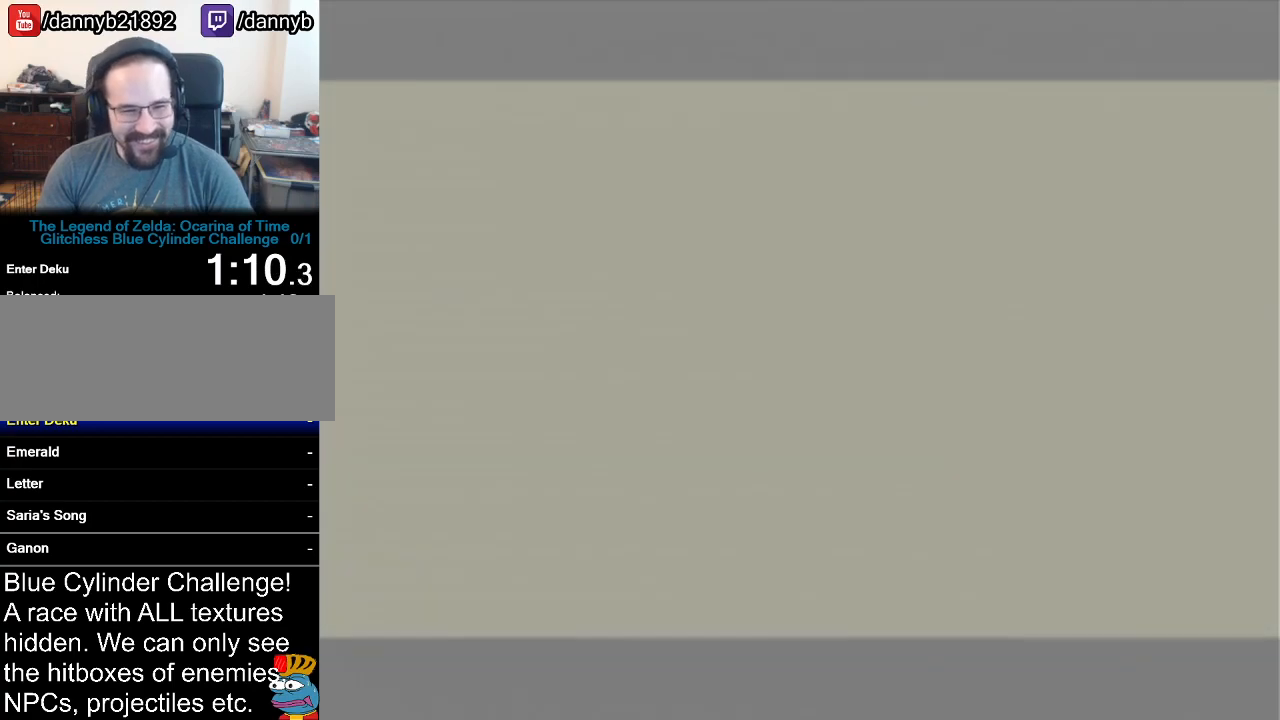
{"buttons": [], "left_stick": "center", "events": []}
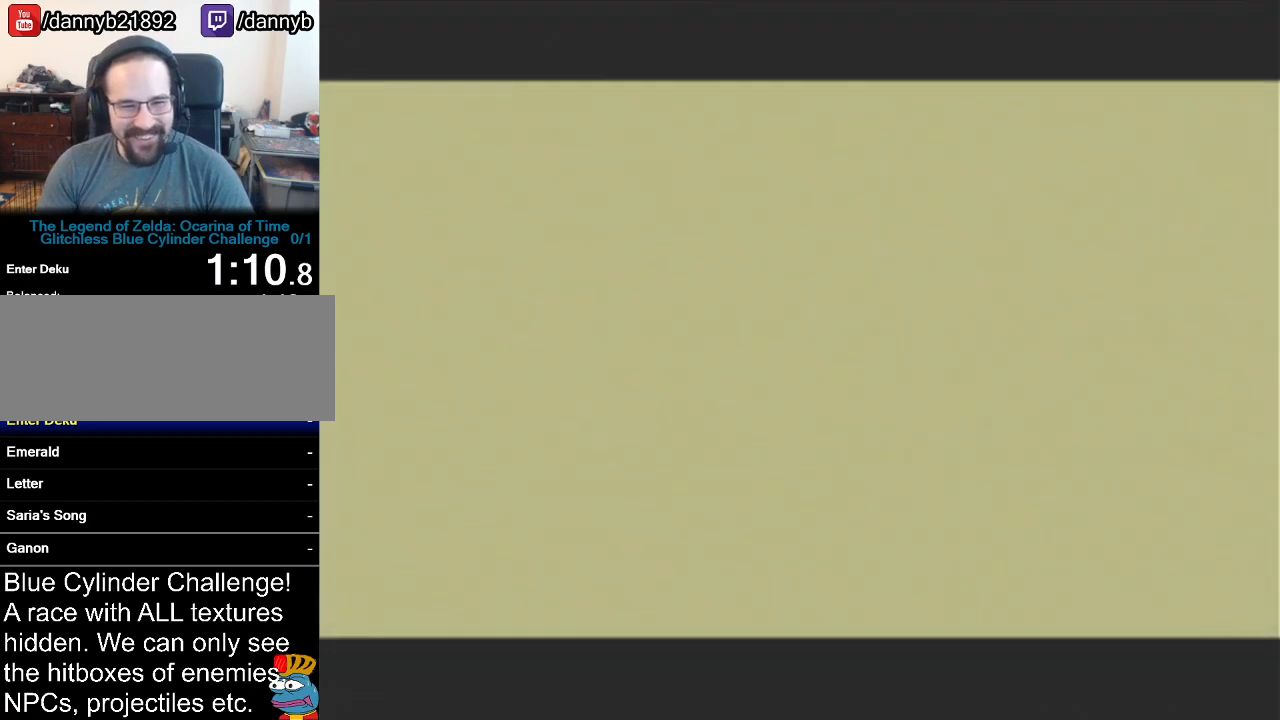
{"buttons": [], "left_stick": "center", "events": []}
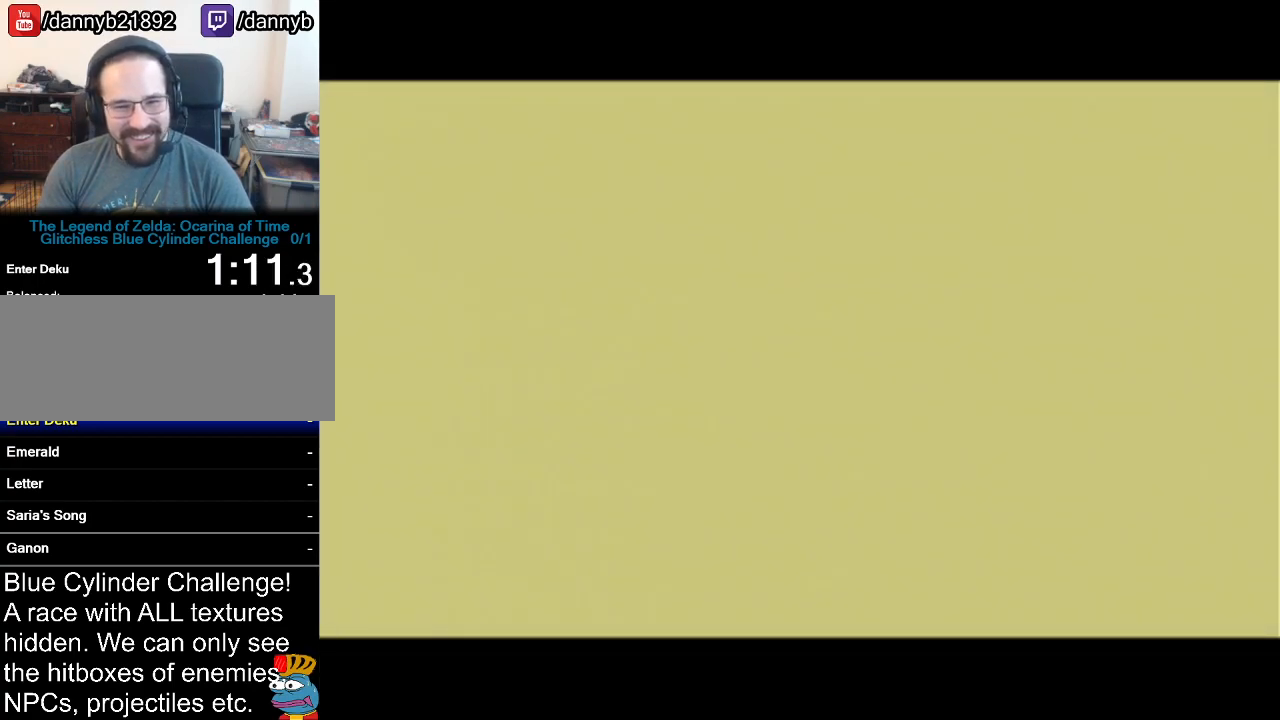
{"buttons": [], "left_stick": "center", "events": [[17, "Z", "down"], [134, "Z", "up"]]}
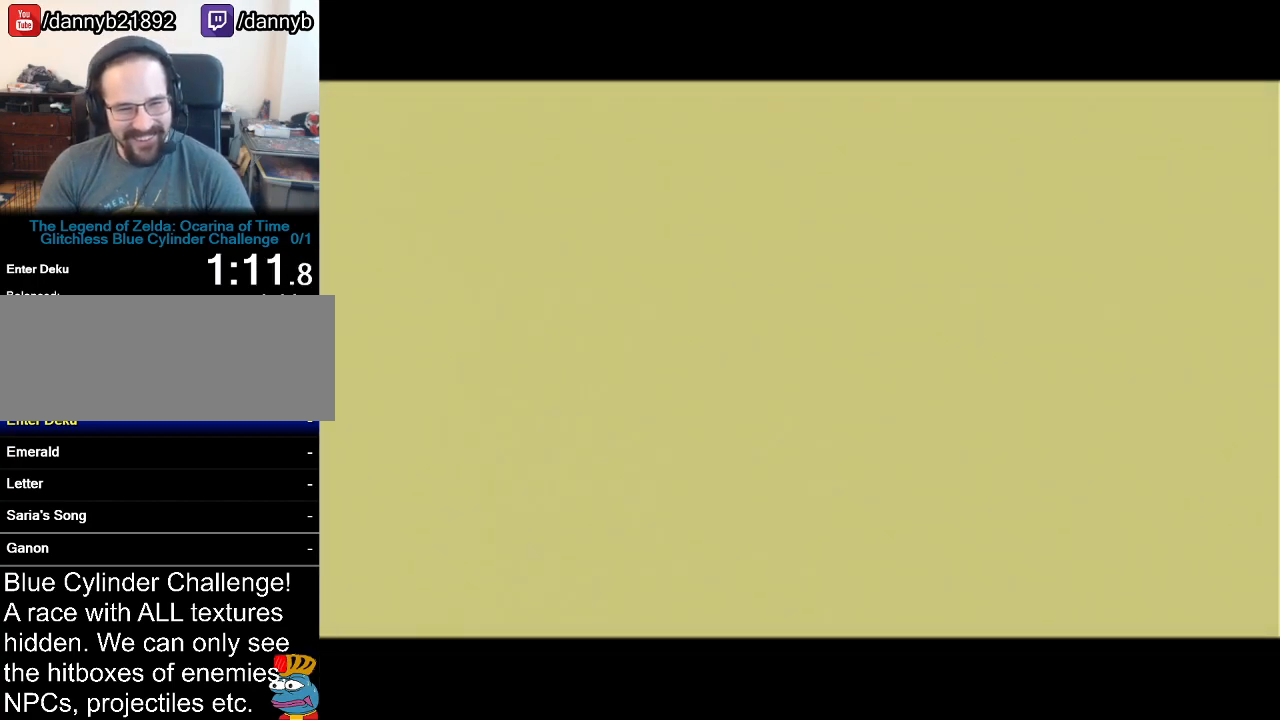
{"buttons": [], "left_stick": "center", "events": [[166, "B", "down"], [200, "Z", "down"], [233, "B", "up"], [333, "Z", "up"]]}
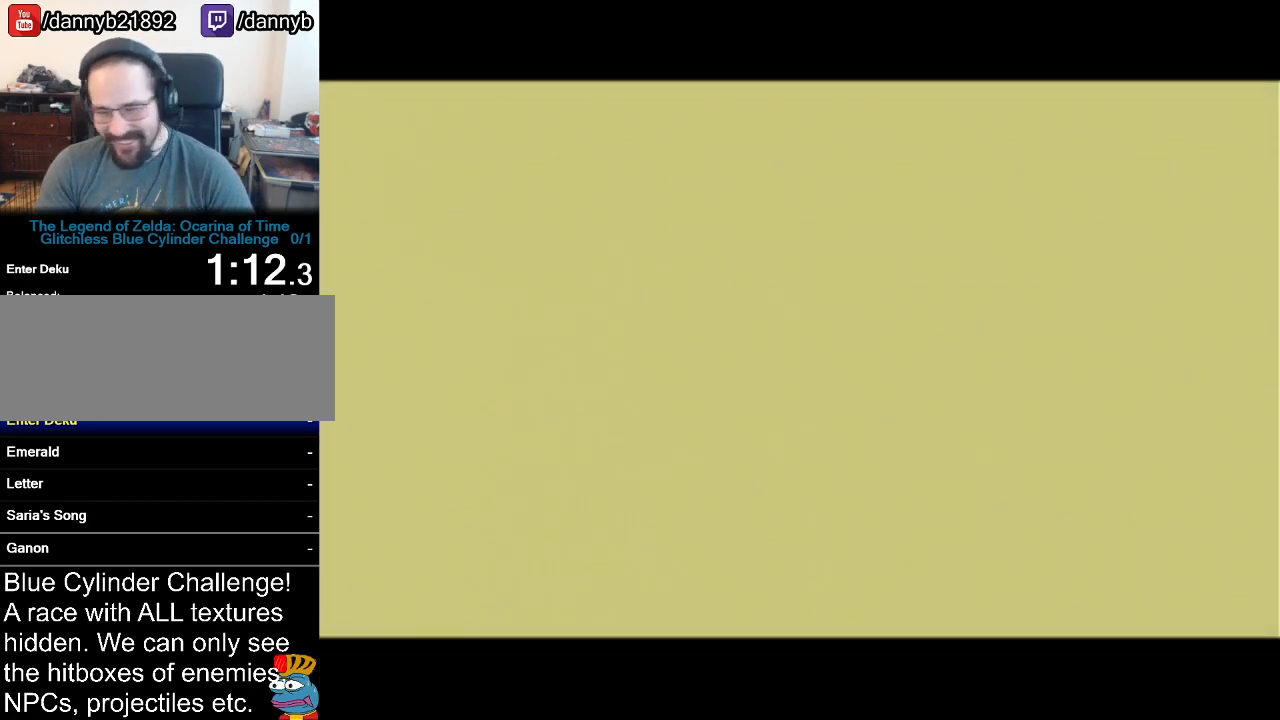
{"buttons": ["Z"], "left_stick": "center", "events": [[84, "B", "down"], [150, "A", "down"], [150, "B", "up"], [167, "A", "up"], [234, "B", "down"], [300, "B", "up"], [484, "Z", "down"]]}
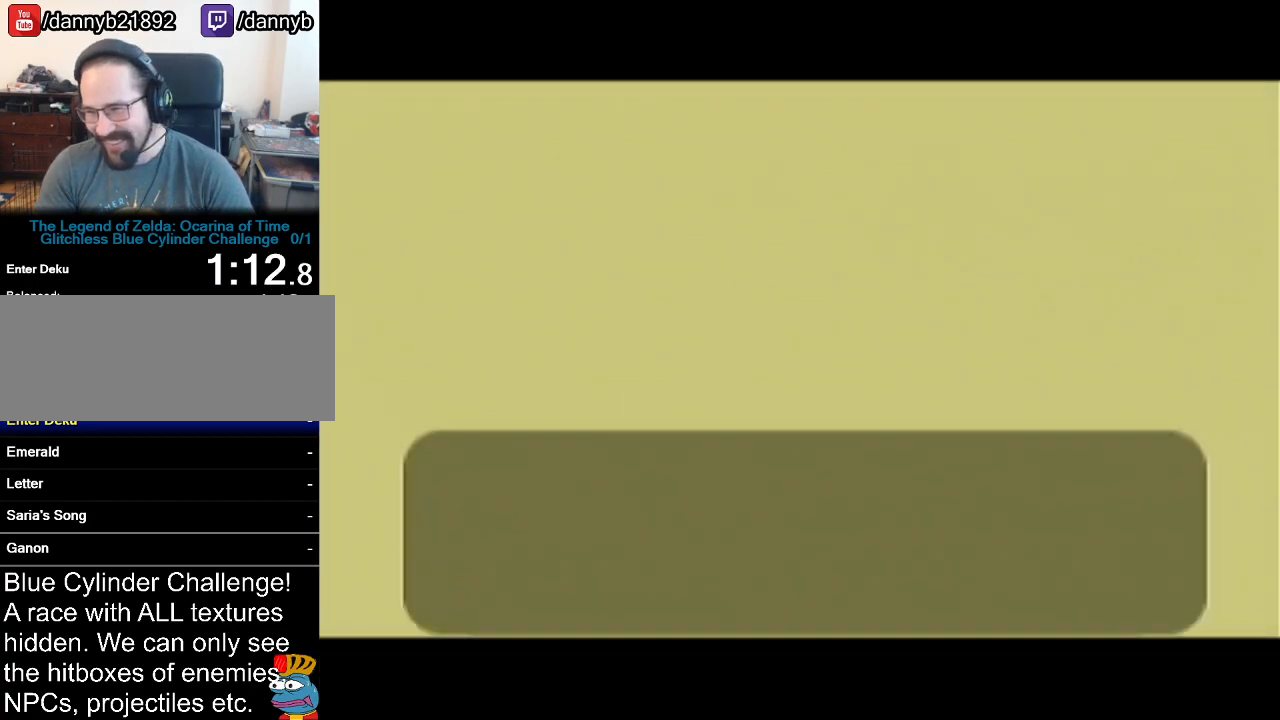
{"buttons": ["B"], "left_stick": "center", "events": [[116, "B", "down"], [133, "B", "up"], [166, "A", "down"], [166, "Z", "up"], [216, "A", "up"], [233, "B", "down"], [300, "A", "down"], [300, "B", "up"], [367, "A", "up"], [367, "B", "down"], [417, "A", "down"], [417, "B", "up"], [483, "A", "up"], [483, "B", "down"]]}
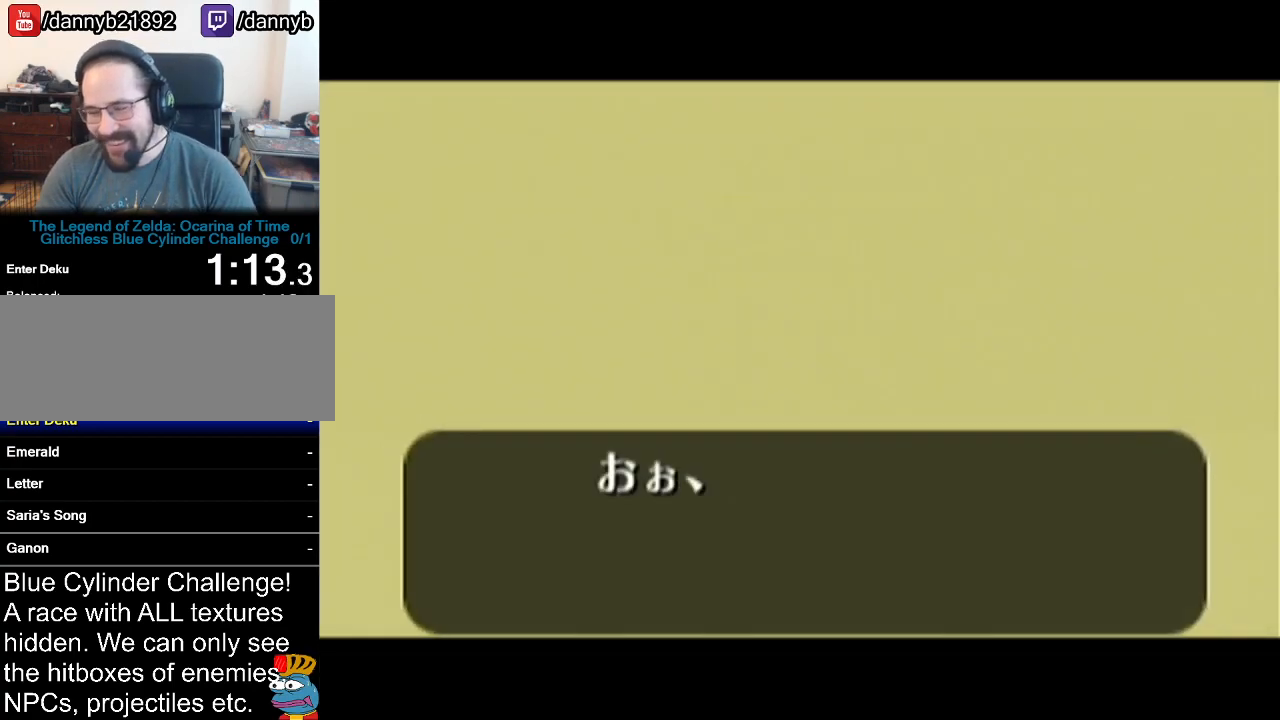
{"buttons": ["B"], "left_stick": "center", "events": [[50, "A", "down"], [50, "B", "up"], [84, "A", "up"], [84, "B", "down"], [167, "A", "down"], [167, "B", "up"], [200, "A", "up"], [200, "B", "down"], [300, "A", "down"], [300, "B", "up"], [334, "A", "up"], [367, "B", "down"], [384, "B", "up"], [417, "A", "down"], [451, "A", "up"], [451, "B", "down"]]}
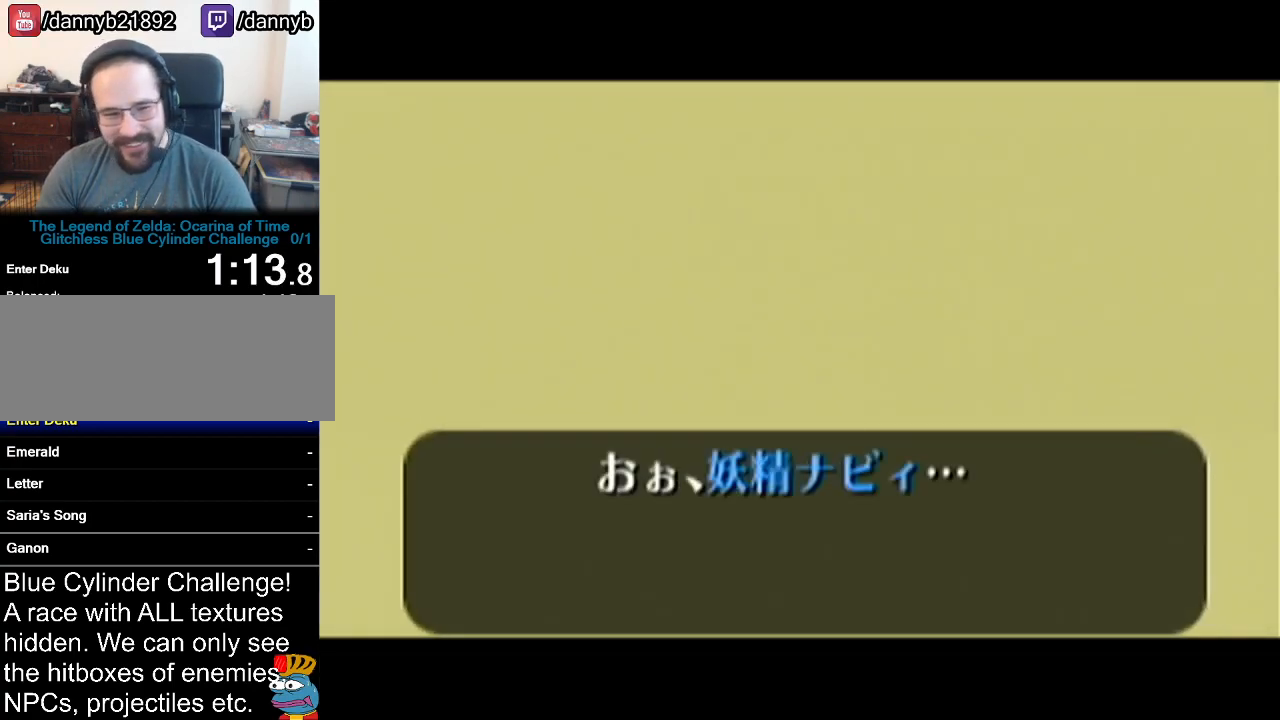
{"buttons": [], "left_stick": "center", "events": [[16, "A", "down"], [16, "B", "up"], [83, "A", "up"], [83, "B", "down"], [150, "B", "up"], [166, "A", "down"], [200, "A", "up"], [200, "B", "down"], [267, "B", "up"], [300, "A", "down"], [333, "A", "up"], [333, "B", "down"], [383, "A", "down"], [383, "B", "up"], [450, "A", "up"], [450, "B", "down"], [483, "B", "up"]]}
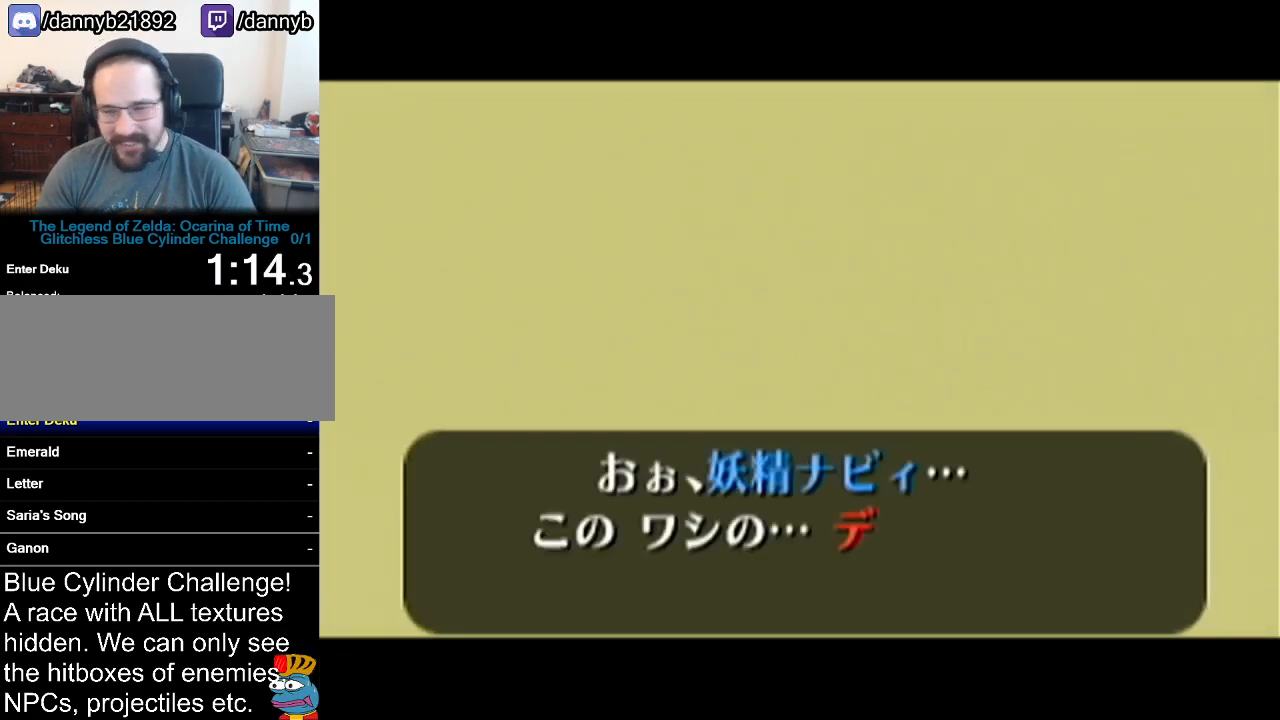
{"buttons": ["B"], "left_stick": "center", "events": [[50, "A", "down"], [83, "A", "up"], [83, "B", "down"], [134, "A", "down"], [134, "B", "up"], [200, "A", "up"], [200, "B", "down"], [267, "A", "down"], [267, "B", "up"], [267, "Z", "down"], [300, "Z", "up"], [334, "A", "up"], [334, "B", "down"], [384, "A", "down"], [384, "B", "up"], [451, "A", "up"], [451, "B", "down"]]}
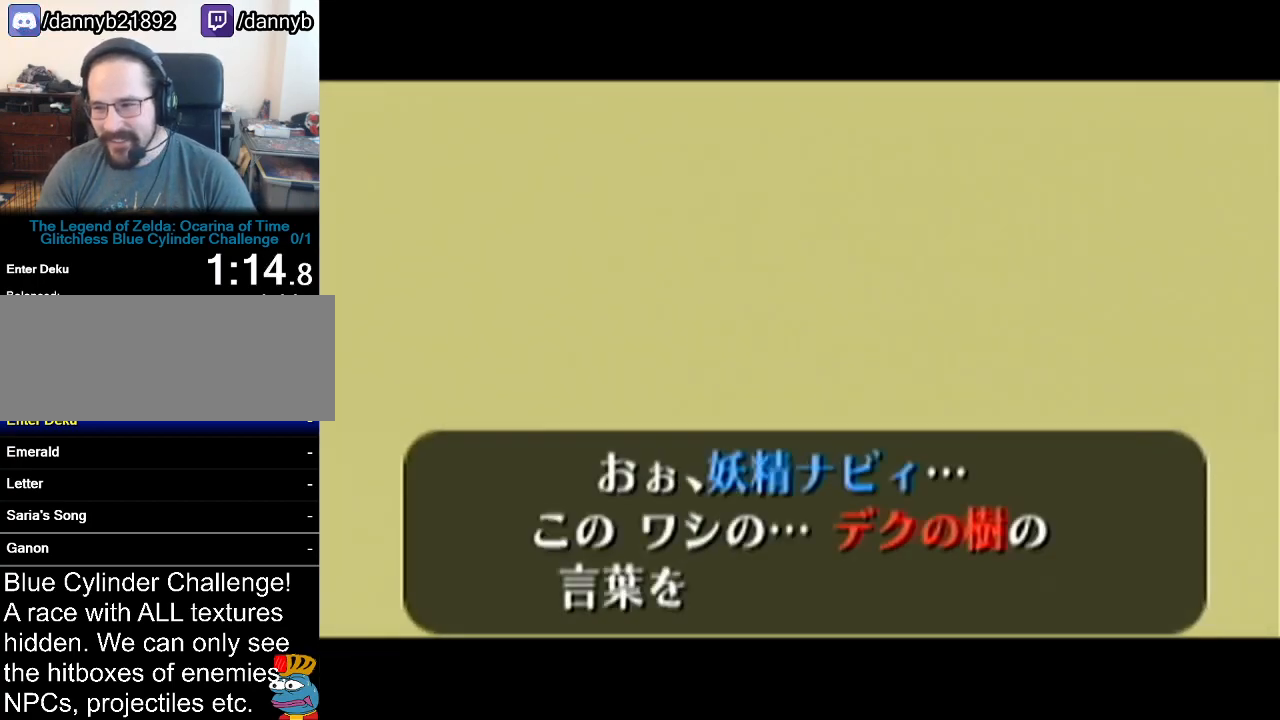
{"buttons": ["A"], "left_stick": "center", "events": [[16, "B", "up"], [50, "A", "down"], [50, "Z", "down"], [83, "A", "up"], [83, "B", "down"], [150, "A", "down"], [150, "B", "up"], [166, "A", "up"], [200, "B", "down"], [267, "A", "down"], [267, "B", "up"], [300, "A", "up"], [300, "B", "down"], [350, "A", "down"], [350, "B", "up"], [417, "A", "up"], [417, "B", "down"], [450, "Z", "up"], [483, "A", "down"], [483, "B", "up"]]}
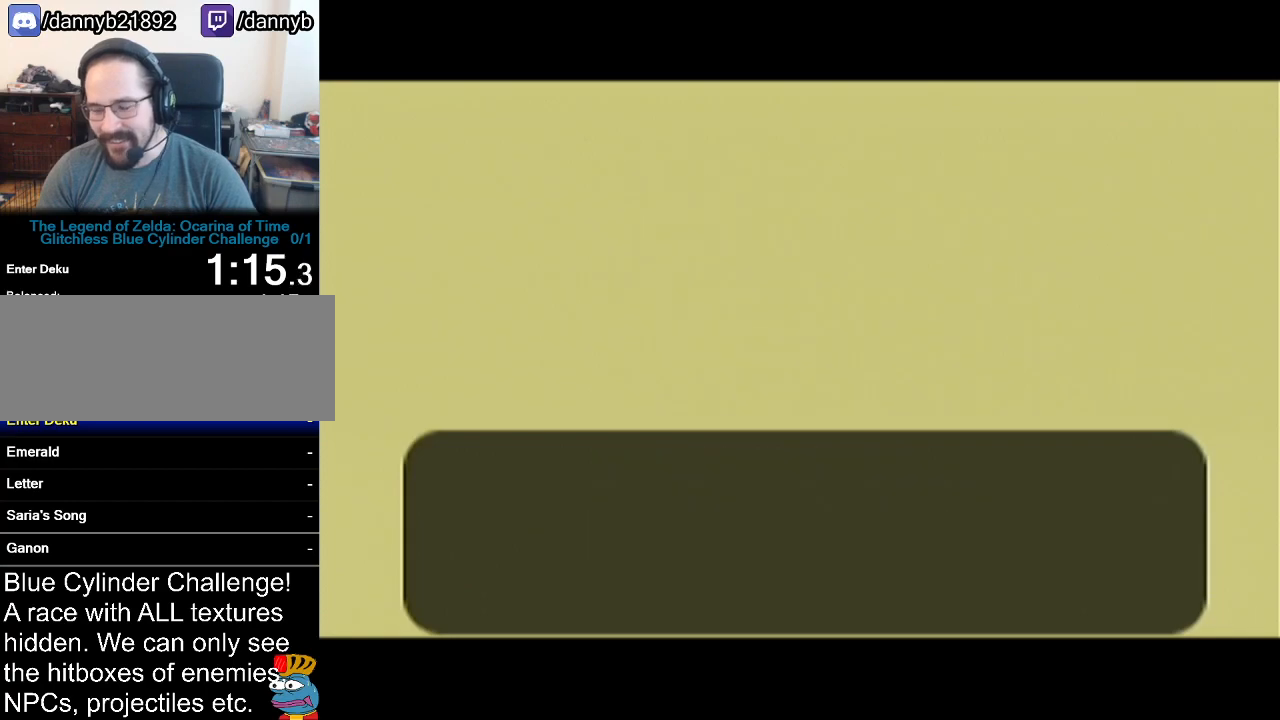
{"buttons": ["B"], "left_stick": "center", "events": [[50, "A", "up"], [50, "B", "down"], [100, "A", "down"], [100, "B", "up"], [167, "A", "up"], [167, "B", "down"], [200, "B", "up"], [234, "A", "down"], [300, "A", "up"], [300, "B", "down"], [350, "A", "down"], [350, "B", "up"], [417, "A", "up"], [417, "B", "down"]]}
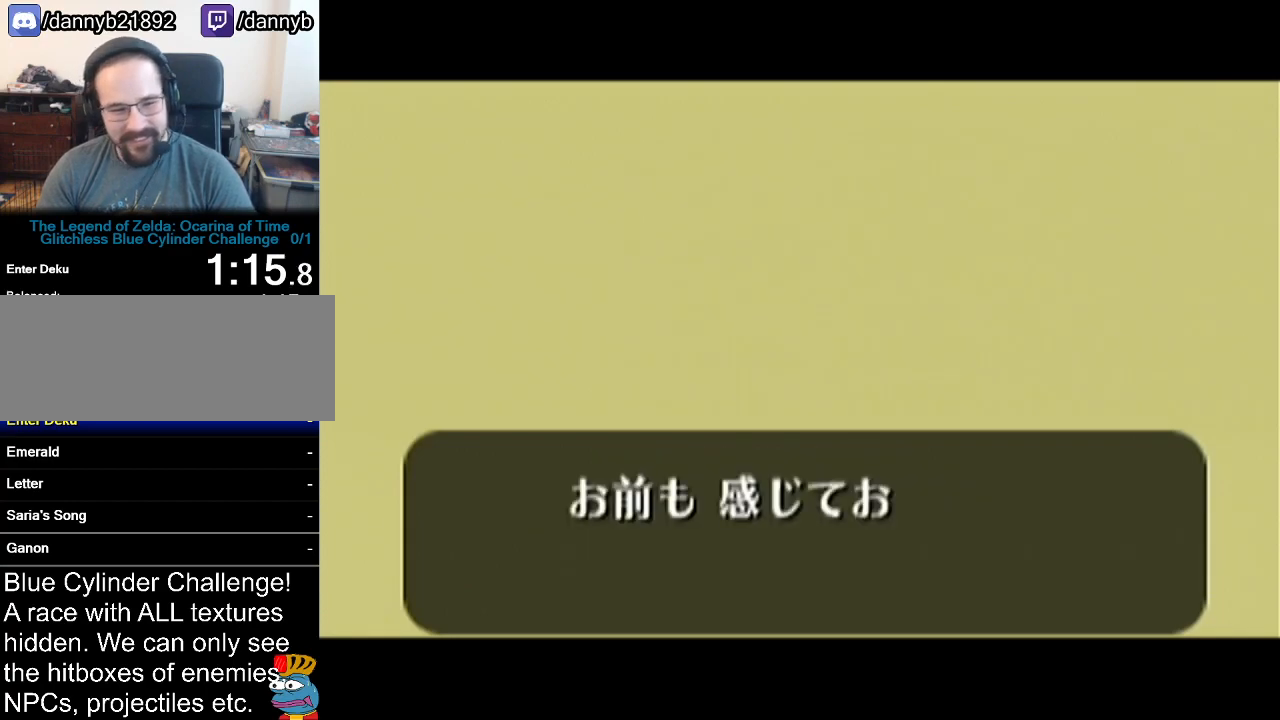
{"buttons": ["B"], "left_stick": "center", "events": [[16, "A", "down"], [16, "B", "up"], [83, "A", "up"], [83, "B", "down"], [100, "B", "up"], [133, "A", "down"], [166, "A", "up"], [166, "B", "down"], [267, "A", "down"], [267, "B", "up"], [333, "A", "up"], [333, "B", "down"], [383, "A", "down"], [383, "B", "up"], [383, "Z", "down"], [417, "Z", "up"], [450, "A", "up"], [450, "B", "down"]]}
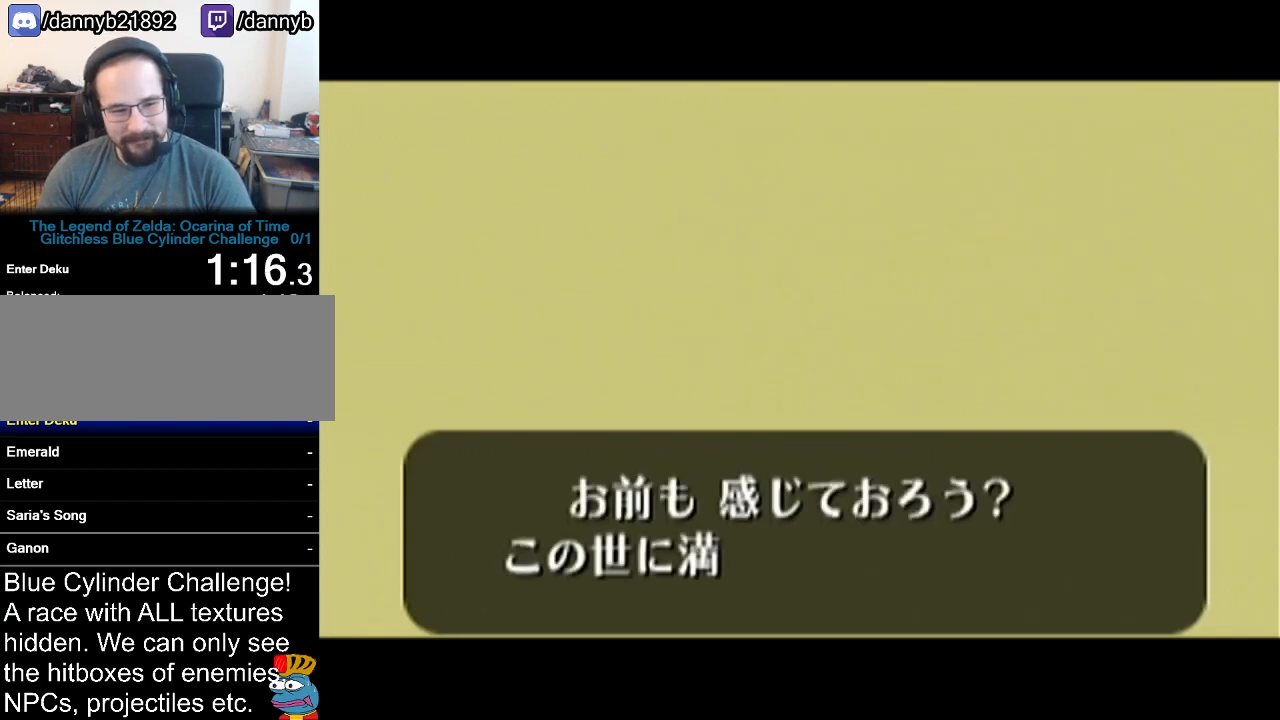
{"buttons": ["B"], "left_stick": "center", "events": [[17, "A", "down"], [17, "B", "up"], [83, "A", "up"], [83, "B", "down"], [150, "A", "down"], [150, "B", "up"], [200, "A", "up"], [200, "B", "down"], [267, "A", "down"], [267, "B", "up"], [334, "A", "up"], [334, "B", "down"], [384, "A", "down"], [384, "B", "up"], [384, "Z", "down"], [417, "A", "up"], [417, "Z", "up"], [451, "B", "down"]]}
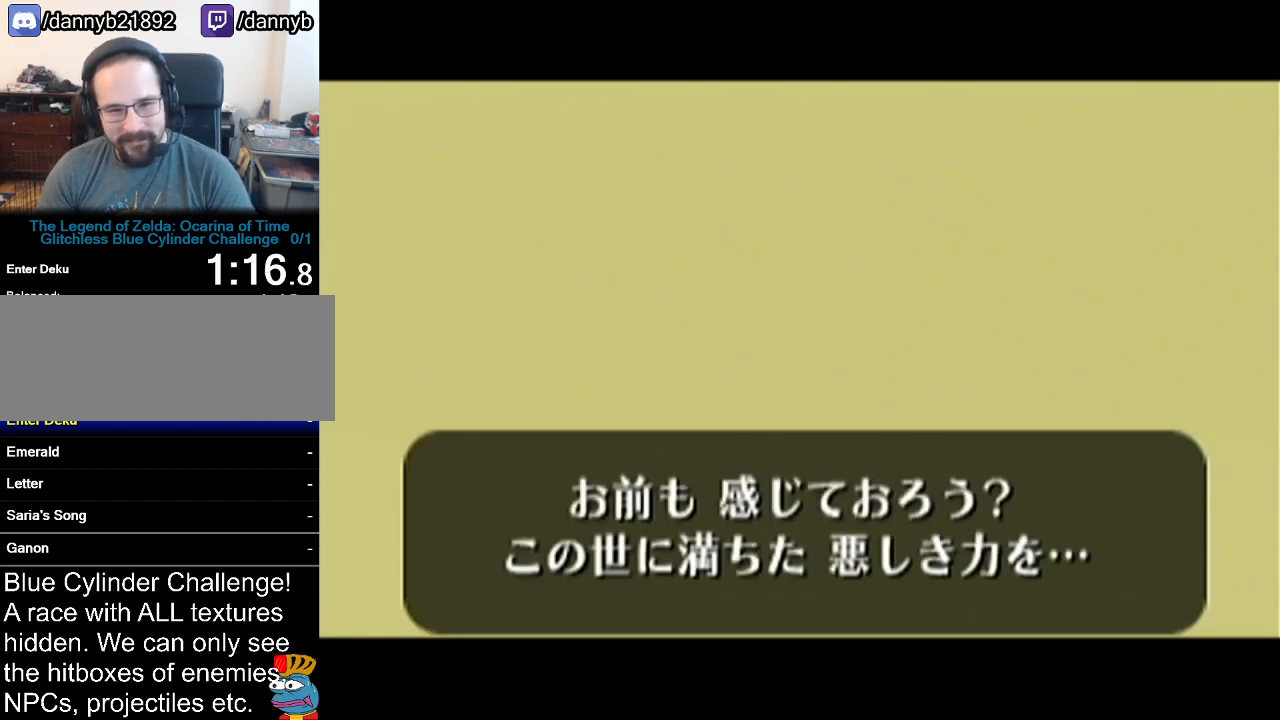
{"buttons": [], "left_stick": "center", "events": [[16, "A", "down"], [16, "B", "up"], [16, "Z", "down"], [66, "A", "up"], [66, "B", "down"], [66, "Z", "up"], [100, "B", "up"], [133, "A", "down"], [133, "Z", "down"], [166, "A", "up"], [166, "B", "down"], [166, "Z", "up"], [267, "A", "down"], [267, "B", "up"], [267, "Z", "down"], [300, "A", "up"], [300, "Z", "up"], [333, "B", "down"], [350, "B", "up"], [350, "Z", "down"], [383, "A", "down"], [383, "Z", "up"], [417, "A", "up"], [417, "B", "down"], [483, "B", "up"]]}
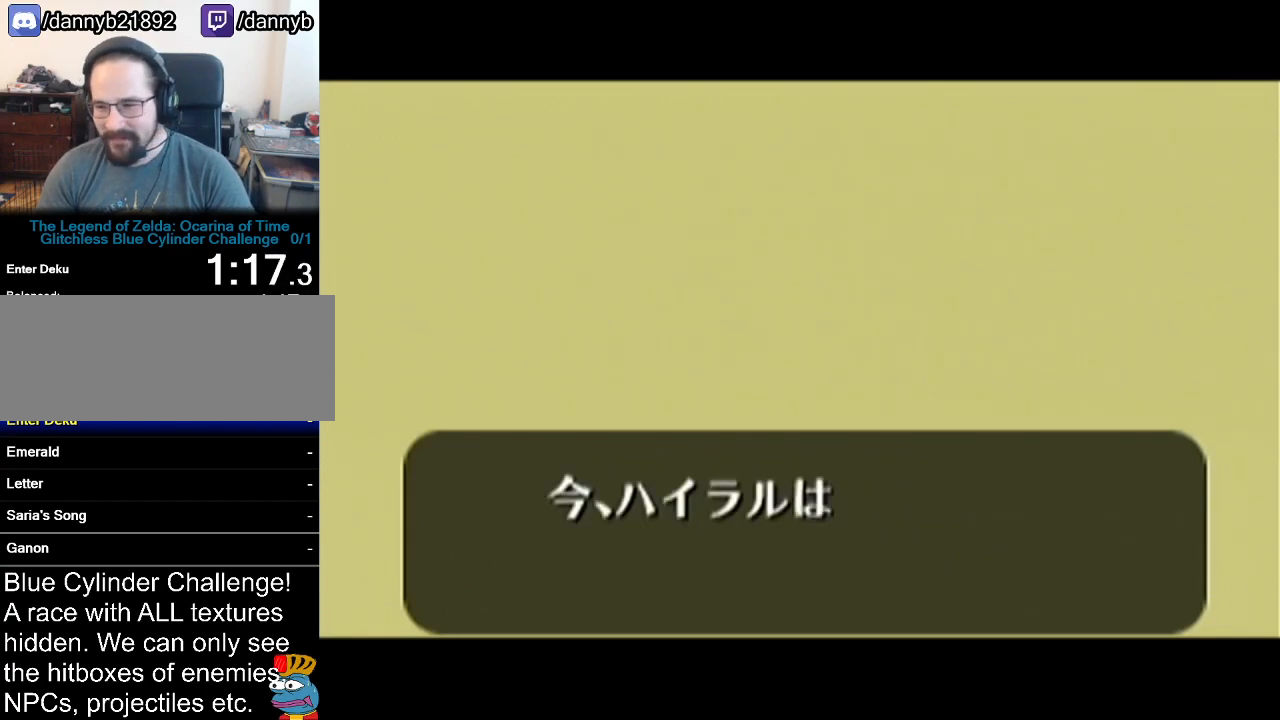
{"buttons": ["B"], "left_stick": "center", "events": [[17, "A", "down"], [50, "A", "up"], [50, "B", "down"], [100, "B", "up"], [134, "A", "down"], [200, "A", "up"], [200, "B", "down"], [267, "A", "down"], [267, "B", "up"], [317, "A", "up"], [317, "B", "down"], [384, "A", "down"], [384, "B", "up"], [451, "A", "up"], [451, "B", "down"]]}
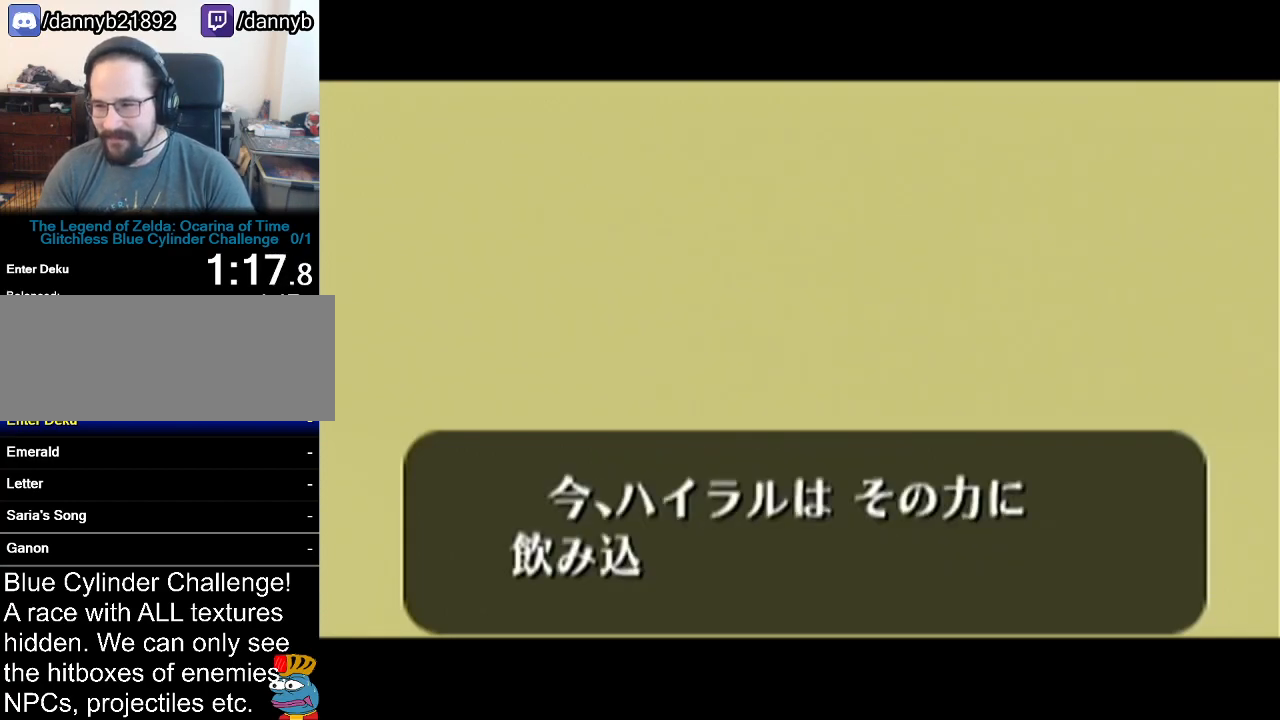
{"buttons": ["B"], "left_stick": "center", "events": [[16, "A", "down"], [16, "B", "up"], [83, "A", "up"], [83, "B", "down"], [150, "A", "down"], [150, "B", "up"], [166, "A", "up"], [200, "B", "down"], [267, "B", "up"], [283, "A", "down"], [283, "Z", "down"], [333, "A", "up"], [333, "B", "down"], [333, "Z", "up"], [383, "A", "down"], [383, "B", "up"], [383, "Z", "down"], [450, "A", "up"], [450, "B", "down"], [450, "Z", "up"]]}
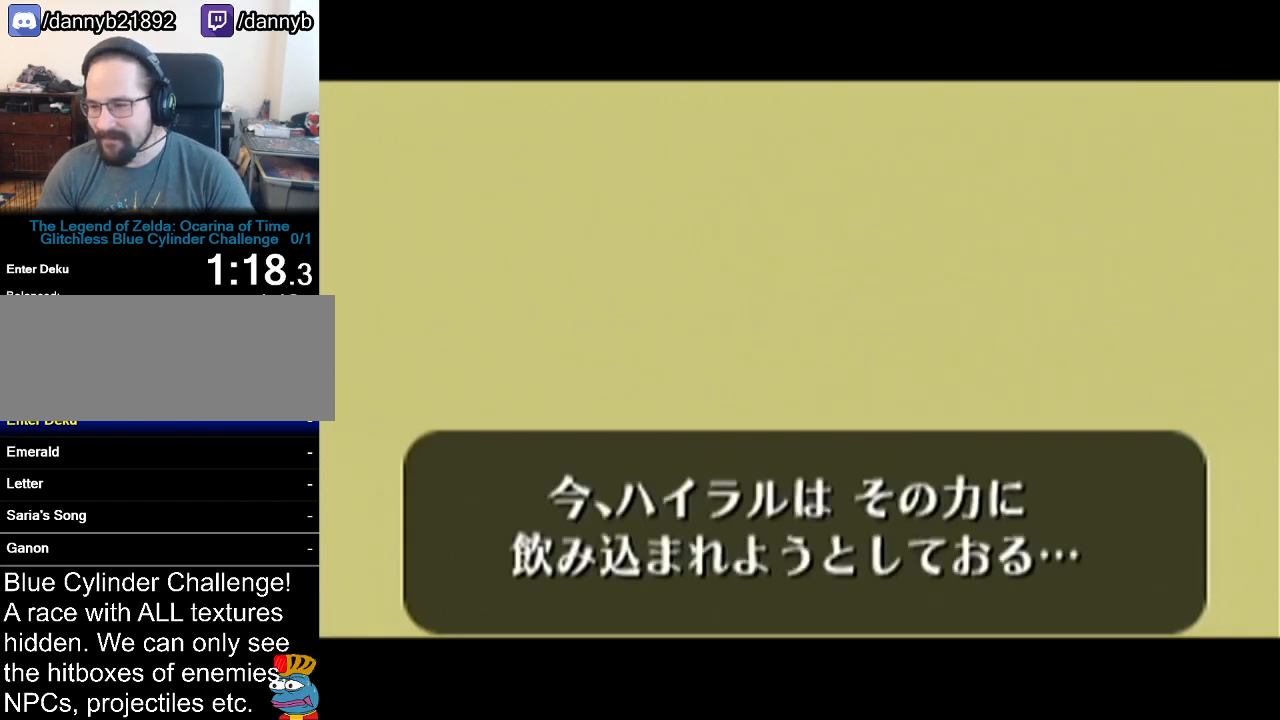
{"buttons": ["B"], "left_stick": "center", "events": [[17, "A", "down"], [17, "B", "up"], [17, "Z", "down"], [67, "A", "up"], [67, "B", "down"], [67, "Z", "up"], [134, "A", "down"], [134, "B", "up"], [134, "Z", "down"], [200, "A", "up"], [200, "B", "down"], [200, "Z", "up"], [267, "A", "down"], [267, "B", "up"], [267, "Z", "down"], [300, "A", "up"], [300, "Z", "up"], [350, "B", "down"], [350, "Z", "down"], [384, "B", "up"], [417, "A", "down"], [451, "A", "up"], [451, "Z", "up"], [484, "B", "down"]]}